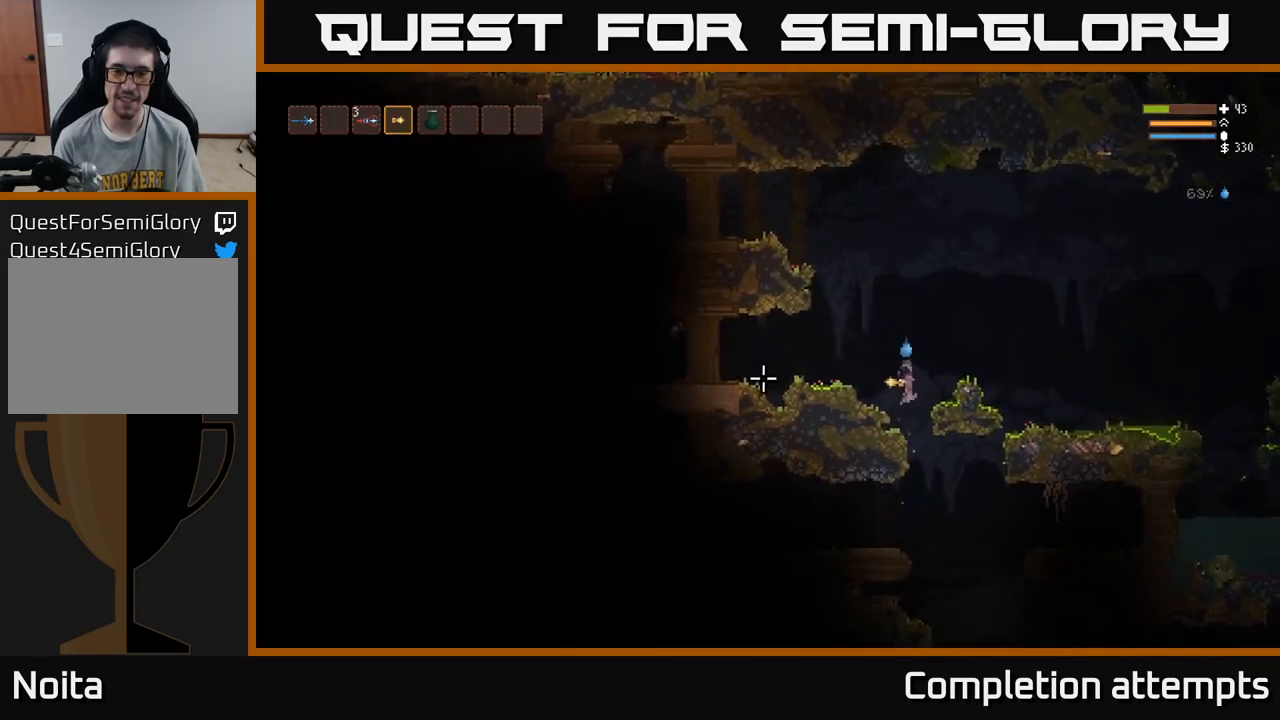
Gameplay with a controller (Xbox layout); each line is a JSON object with the inputs held at the frame after it. "events" lists button and stick changes between this image and that frame as [ms after this image, input, new state], when the widget could be followed in between.
{"buttons": [], "left_stick": "left", "right_stick": "left", "events": [[150, "left_stick", "center"], [250, "left_stick", "left"], [317, "L2", "down"], [433, "L2", "up"]]}
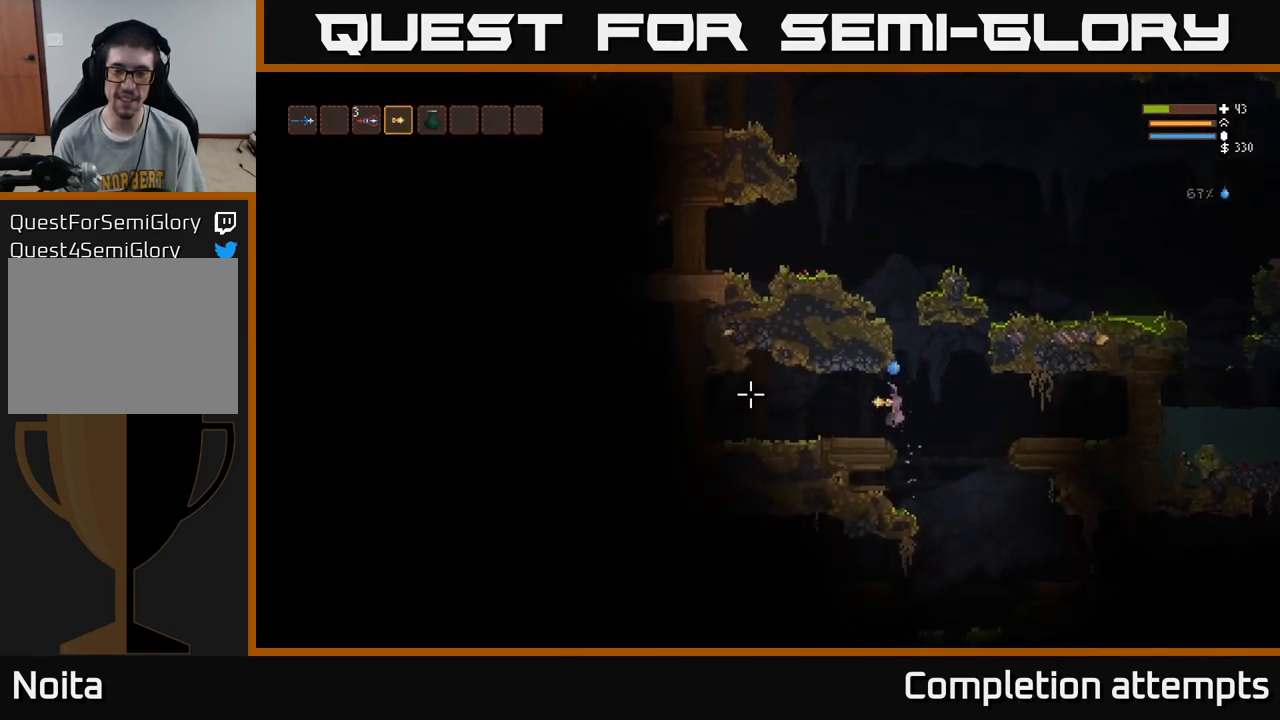
{"buttons": [], "left_stick": "right", "right_stick": "left", "events": [[433, "left_stick", "right"]]}
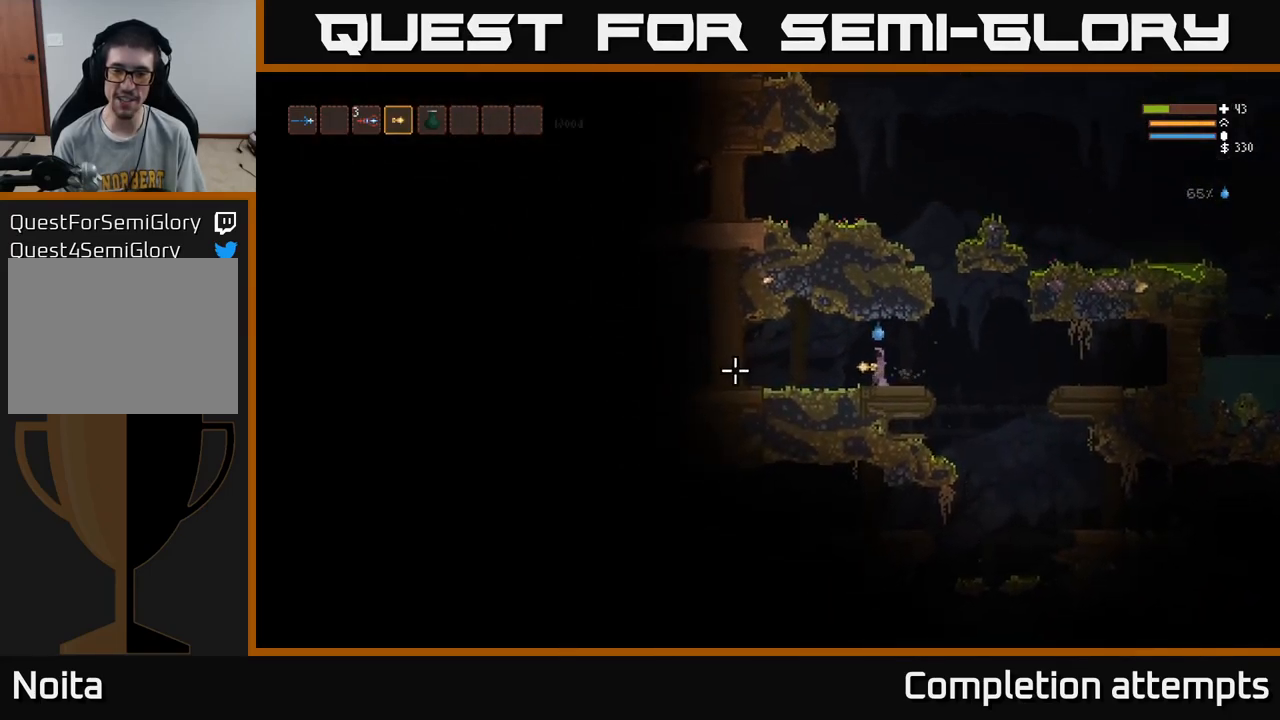
{"buttons": [], "left_stick": "right", "right_stick": "right", "events": [[33, "right_stick", "center"], [50, "L2", "down"], [83, "right_stick", "right"], [167, "L2", "up"], [167, "right_stick", "down-right"], [450, "right_stick", "right"]]}
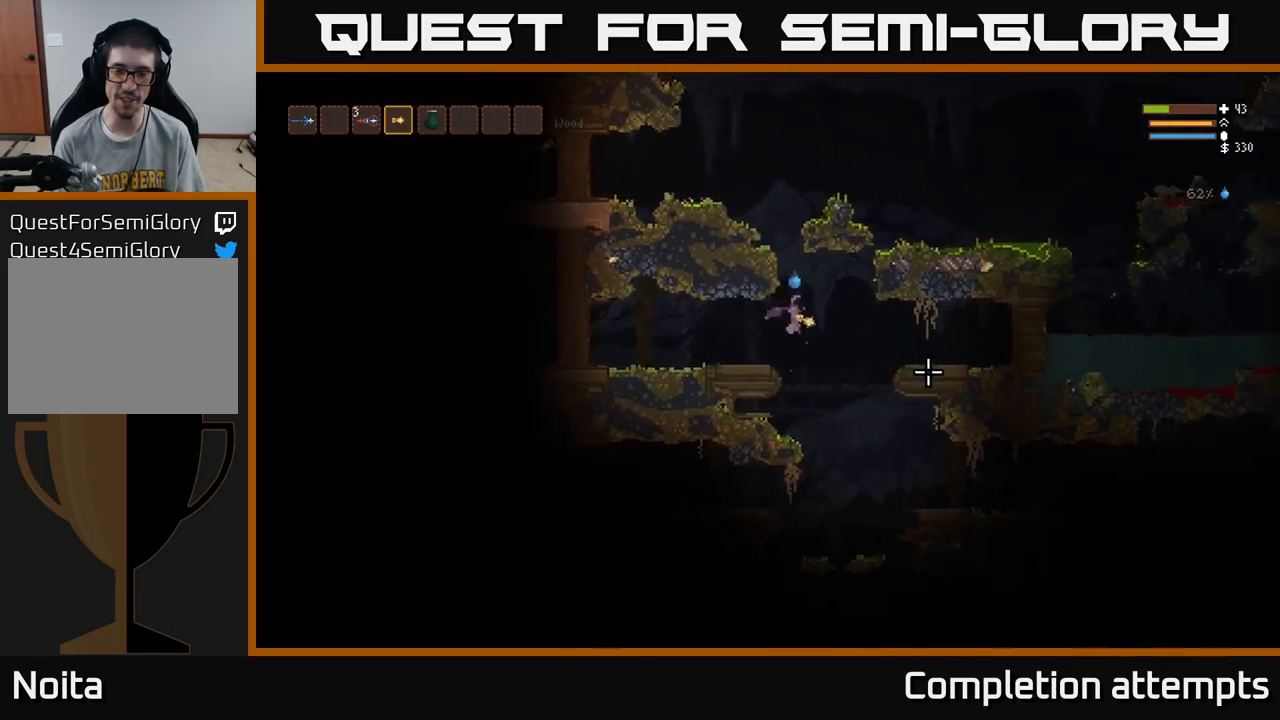
{"buttons": ["L2"], "left_stick": "right", "right_stick": "right", "events": [[400, "L2", "down"]]}
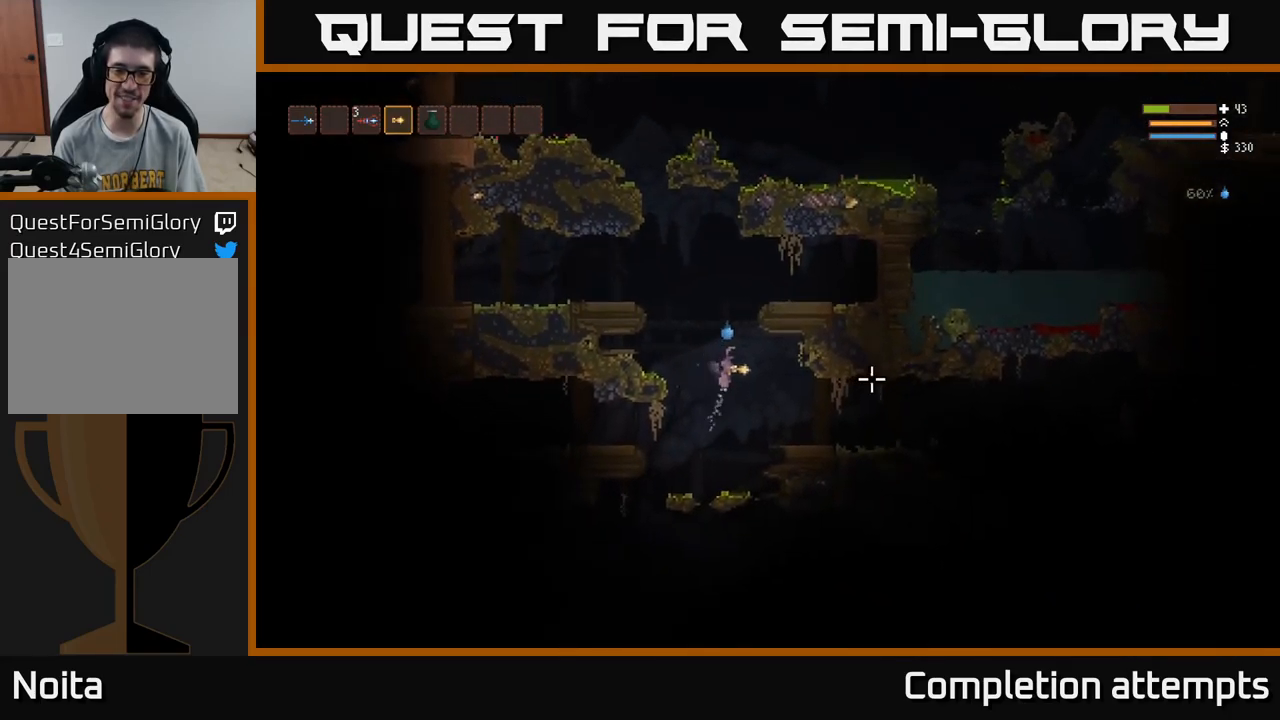
{"buttons": ["R2"], "left_stick": "right", "right_stick": "right", "events": [[17, "L2", "up"], [467, "R2", "down"]]}
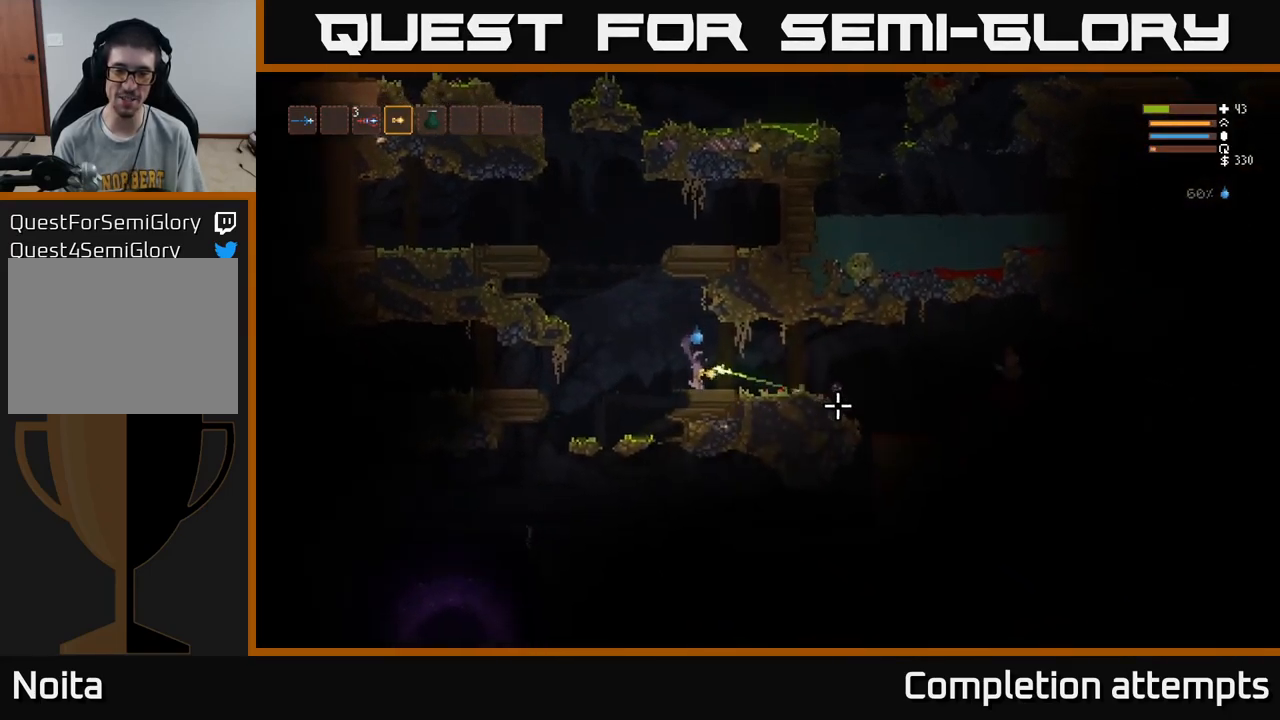
{"buttons": [], "left_stick": "left", "right_stick": "right", "events": [[67, "R2", "up"], [383, "left_stick", "left"], [400, "L2", "down"], [500, "L2", "up"]]}
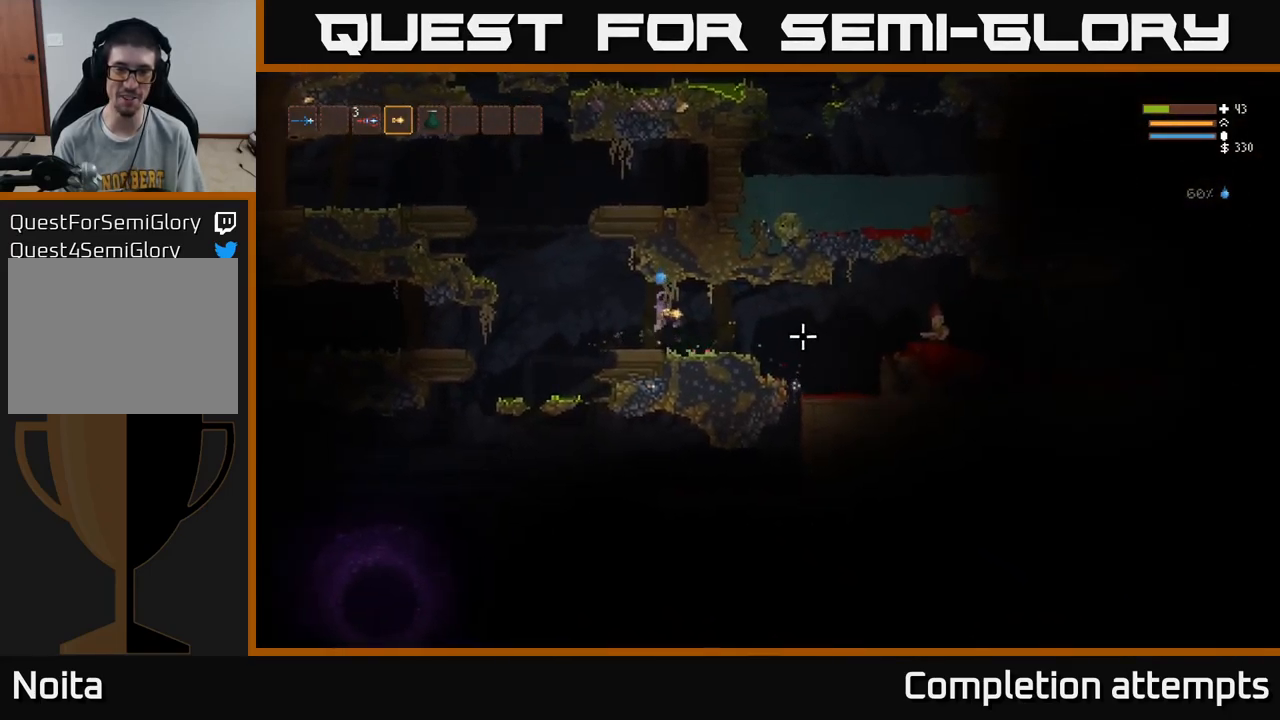
{"buttons": [], "left_stick": "right", "right_stick": "right", "events": [[67, "R2", "down"], [200, "R2", "up"], [300, "left_stick", "right"]]}
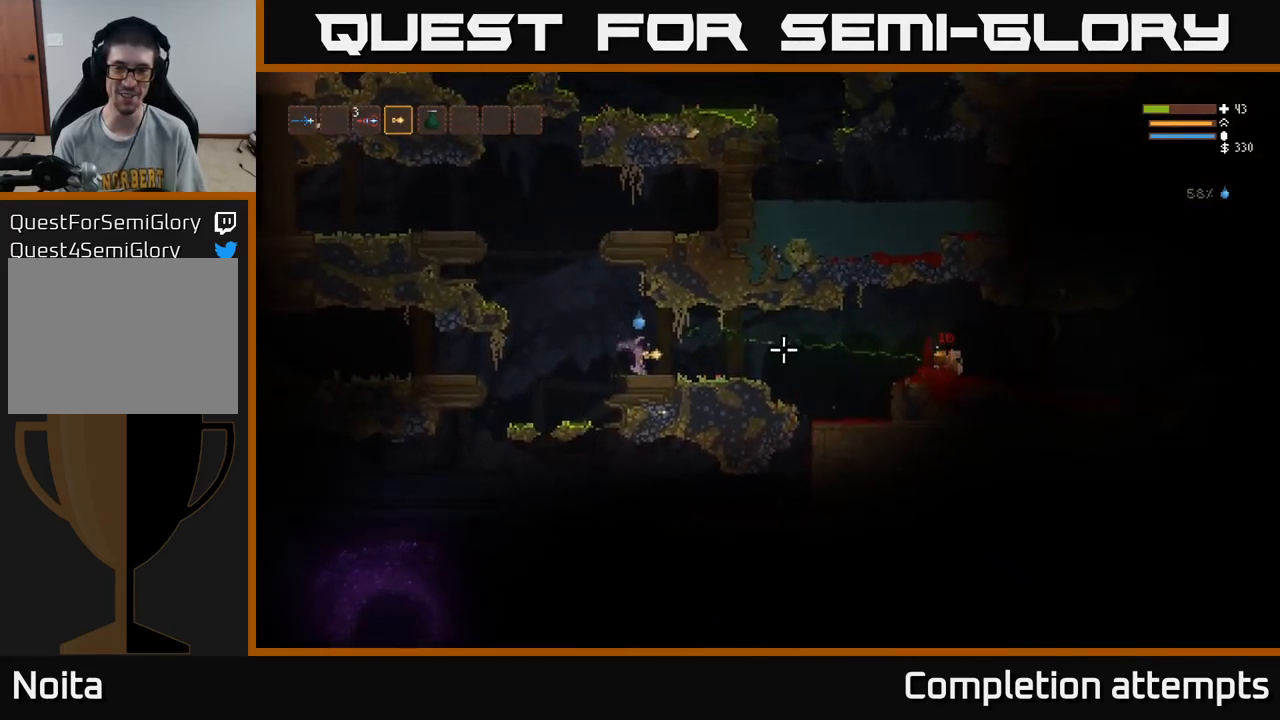
{"buttons": [], "left_stick": "right", "right_stick": "right", "events": [[266, "L2", "down"], [333, "L2", "up"]]}
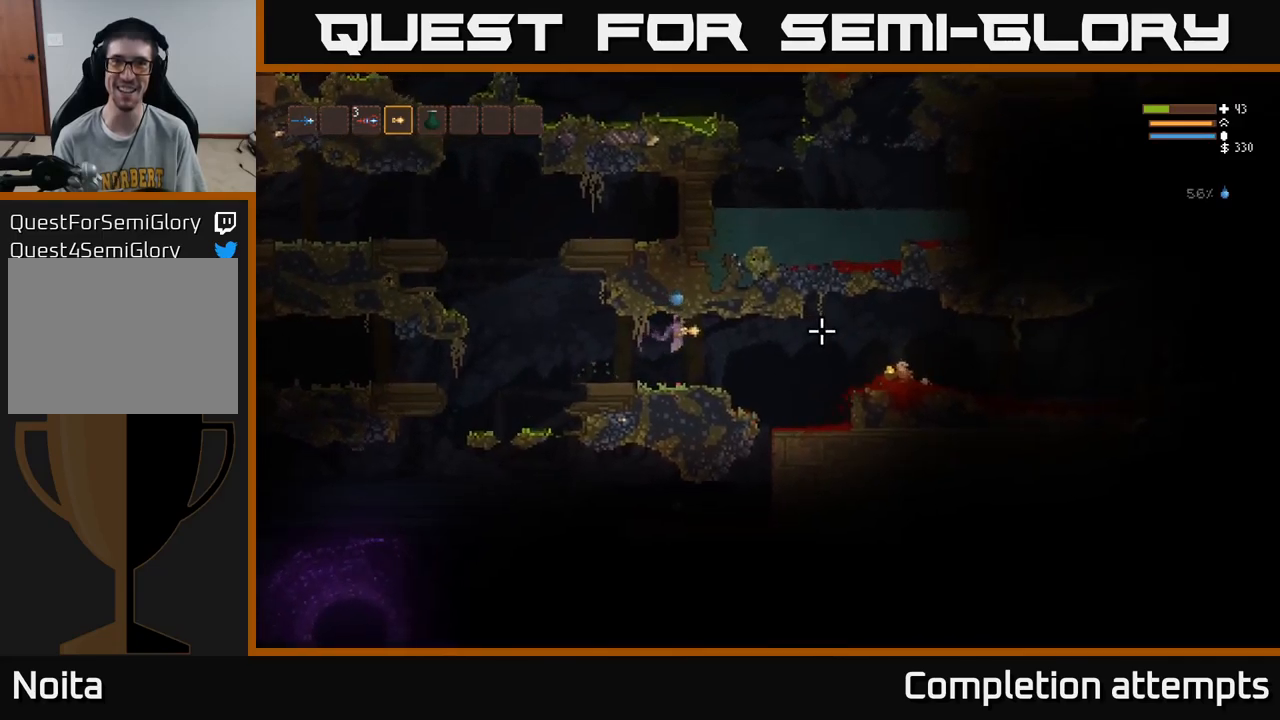
{"buttons": ["L2"], "left_stick": "right", "right_stick": "right", "events": [[484, "L2", "down"]]}
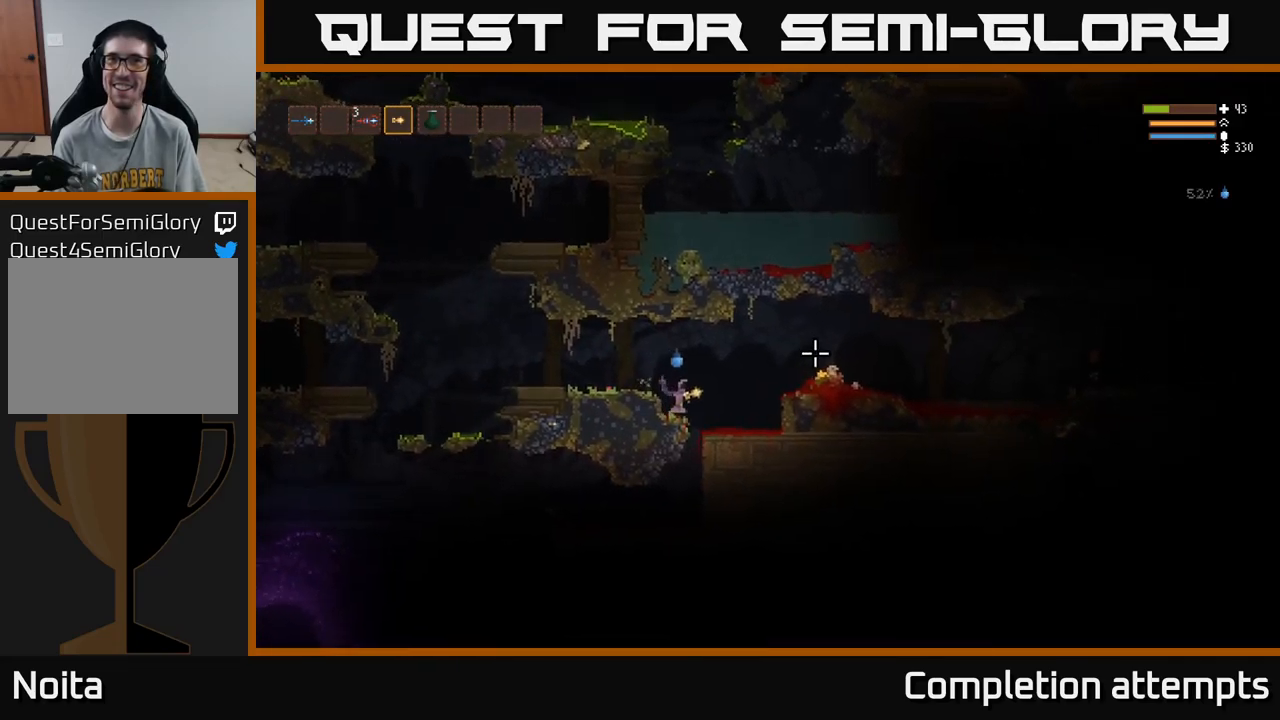
{"buttons": [], "left_stick": "right", "right_stick": "right", "events": [[84, "L2", "up"]]}
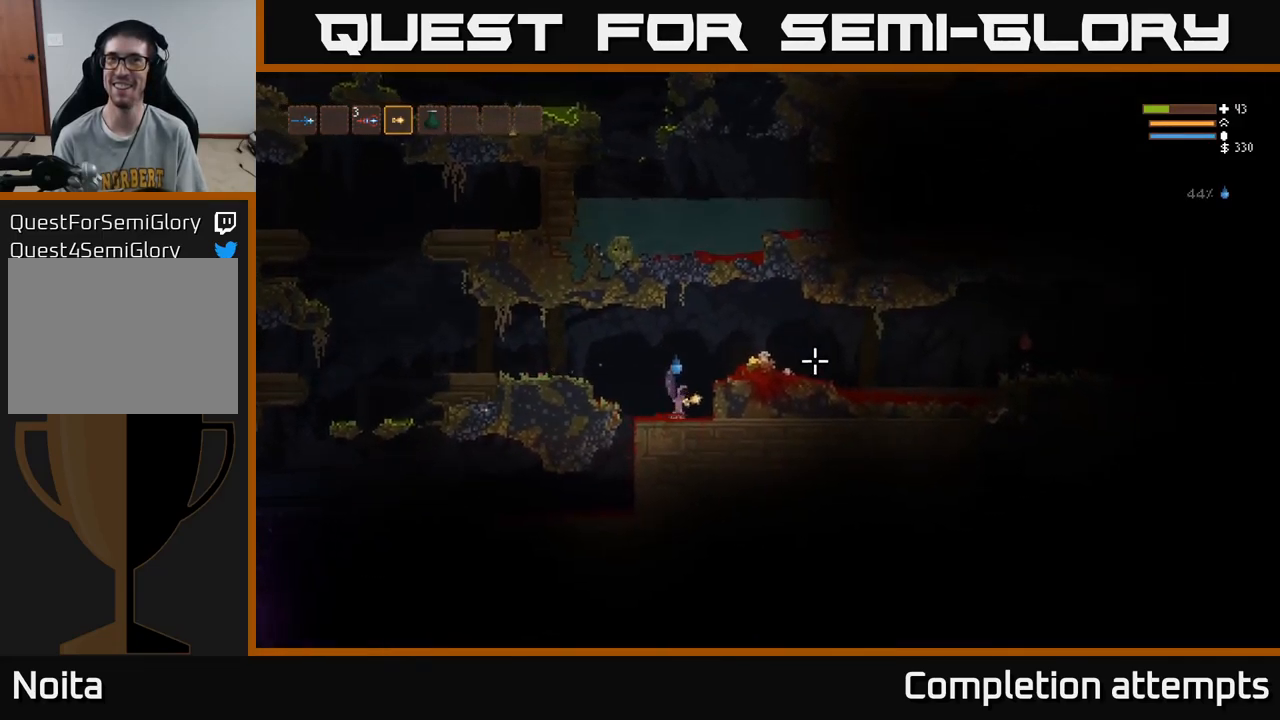
{"buttons": [], "left_stick": "right", "right_stick": "right", "events": [[134, "L2", "down"], [317, "L2", "up"]]}
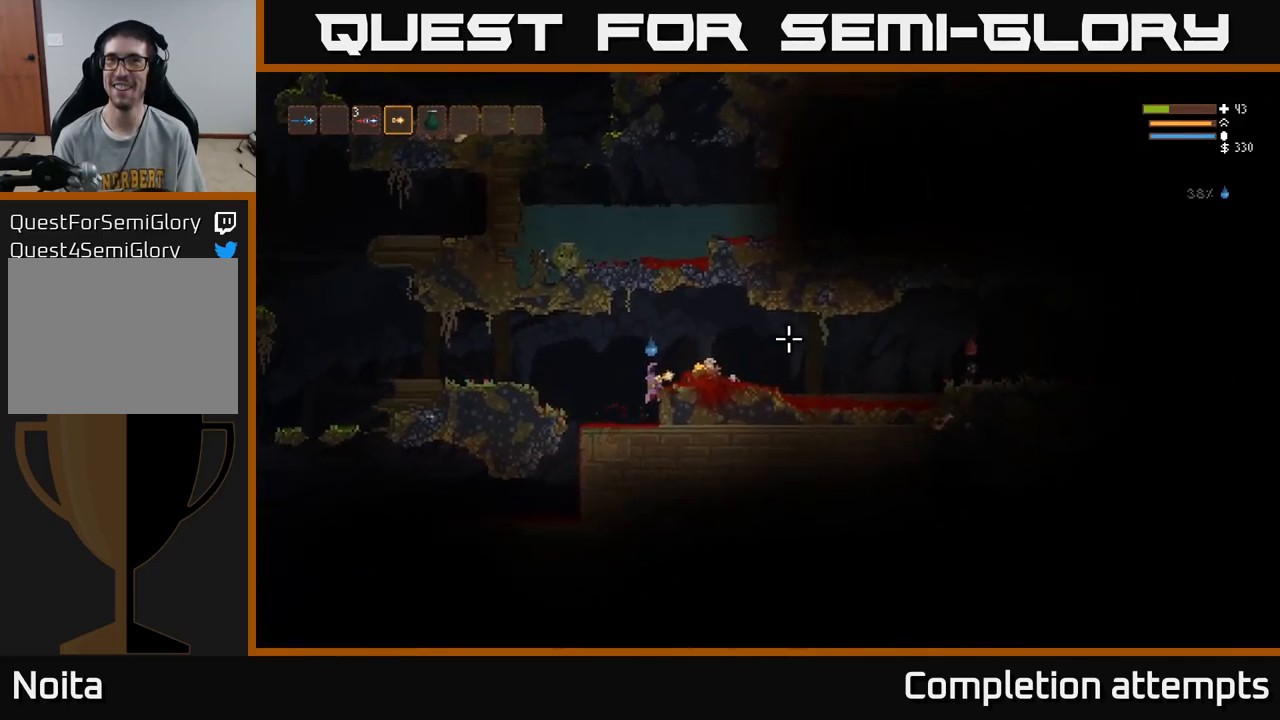
{"buttons": ["L2"], "left_stick": "left", "right_stick": "up-left", "events": [[200, "right_stick", "up-right"], [300, "L2", "down"], [300, "right_stick", "up"], [400, "right_stick", "up-left"], [500, "left_stick", "left"]]}
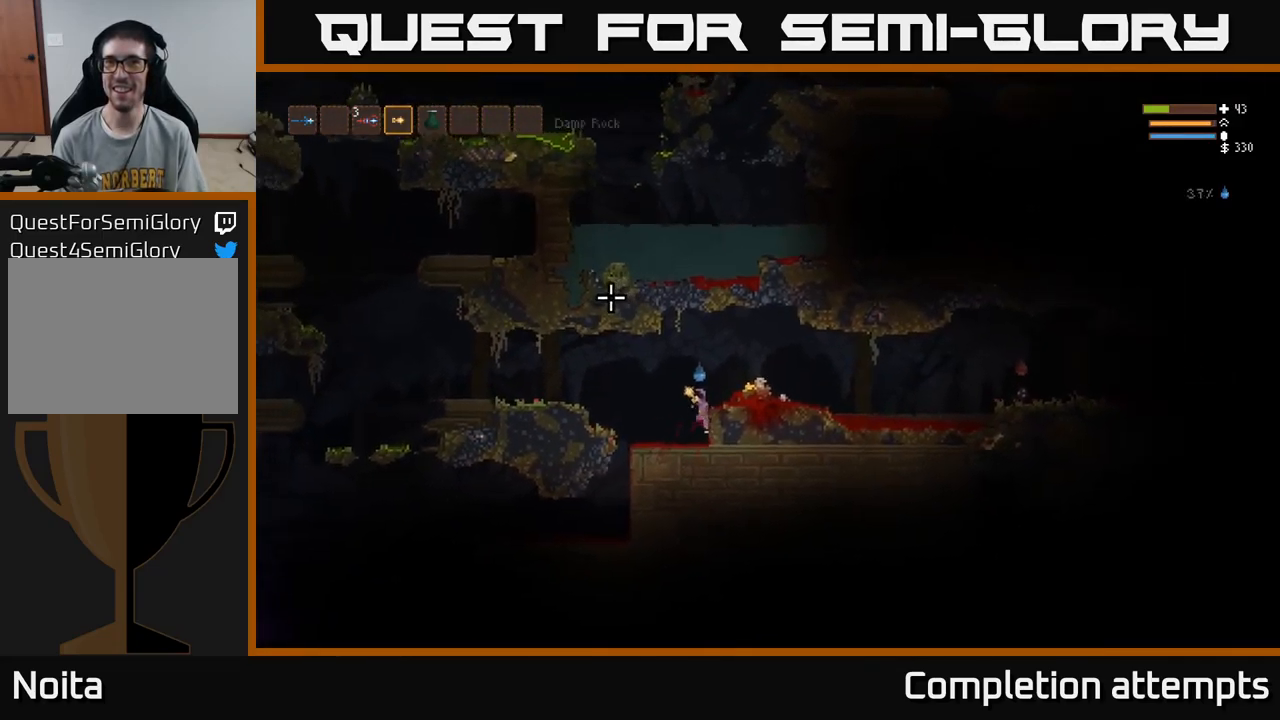
{"buttons": [], "left_stick": "right", "right_stick": "up-right", "events": [[100, "right_stick", "up-right"], [150, "L2", "up"], [150, "left_stick", "right"], [284, "L2", "down"], [434, "L2", "up"]]}
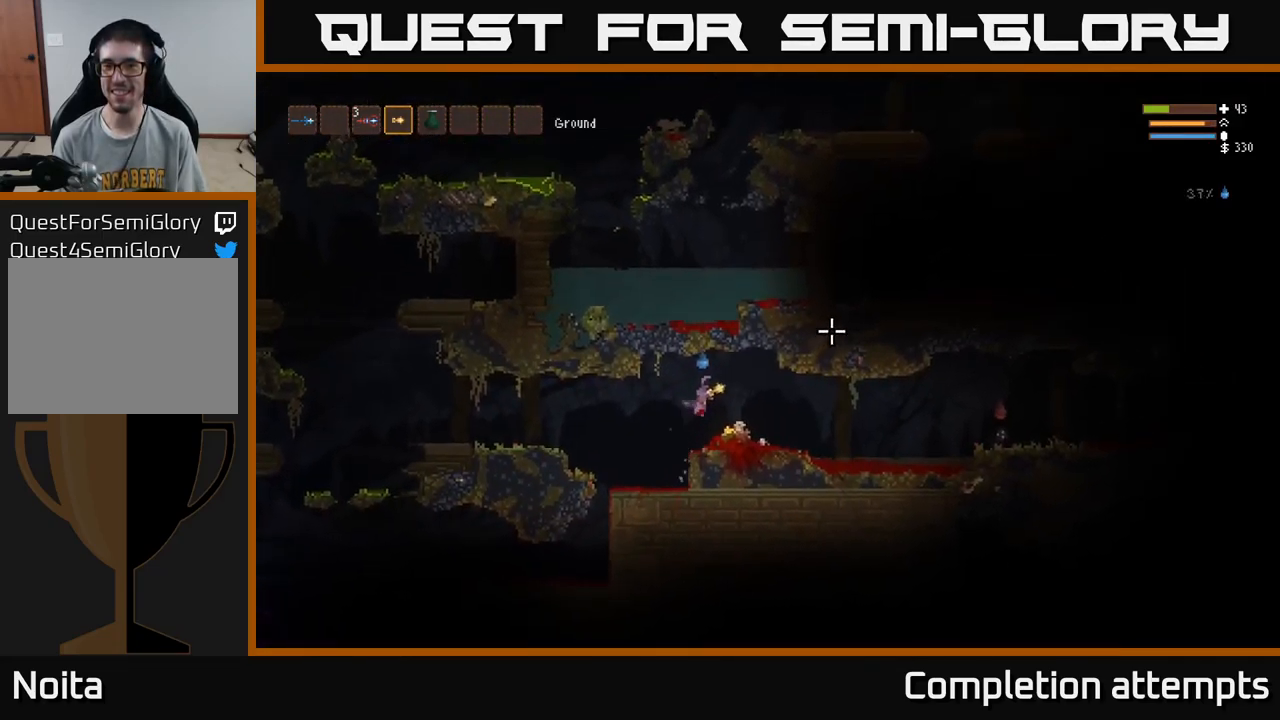
{"buttons": [], "left_stick": "right", "right_stick": "right", "events": [[484, "right_stick", "right"]]}
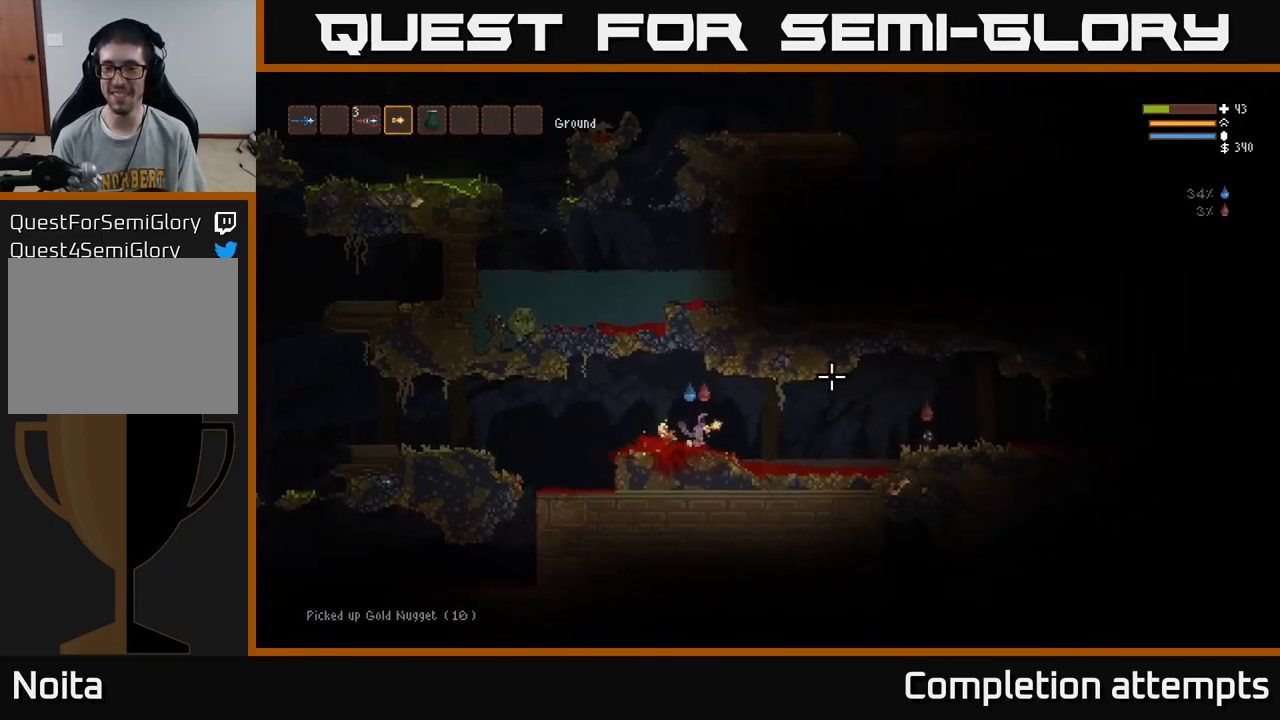
{"buttons": [], "left_stick": "right", "right_stick": "right", "events": [[17, "L2", "down"], [117, "L2", "up"], [167, "R2", "down"], [267, "R2", "up"]]}
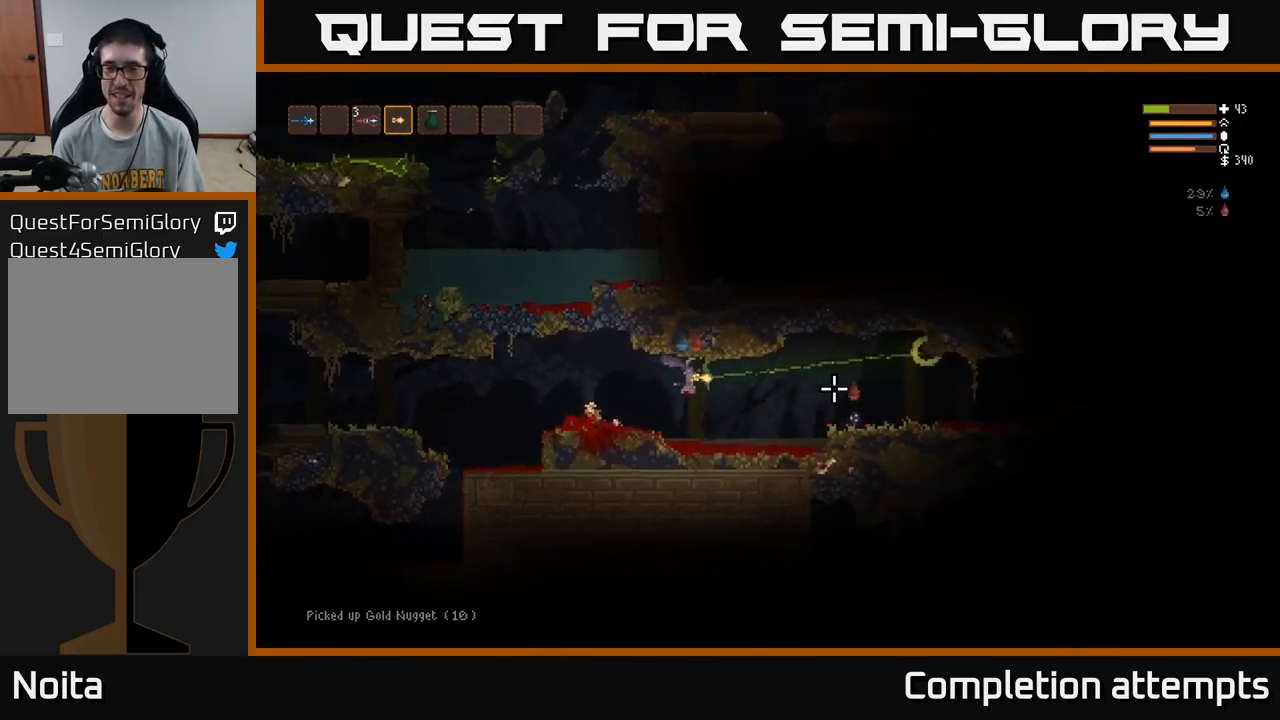
{"buttons": ["L2"], "left_stick": "right", "right_stick": "right", "events": [[284, "R2", "down"], [400, "R2", "up"], [467, "L2", "down"]]}
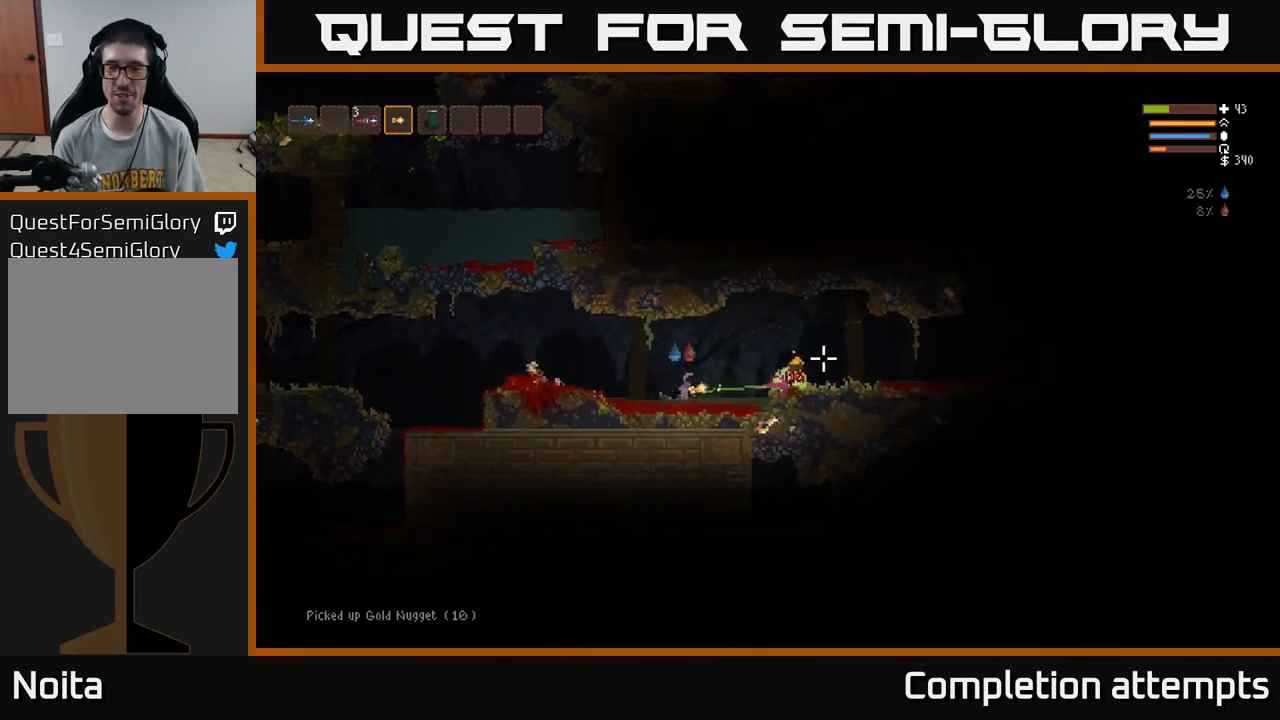
{"buttons": [], "left_stick": "right", "right_stick": "right", "events": [[267, "L2", "up"]]}
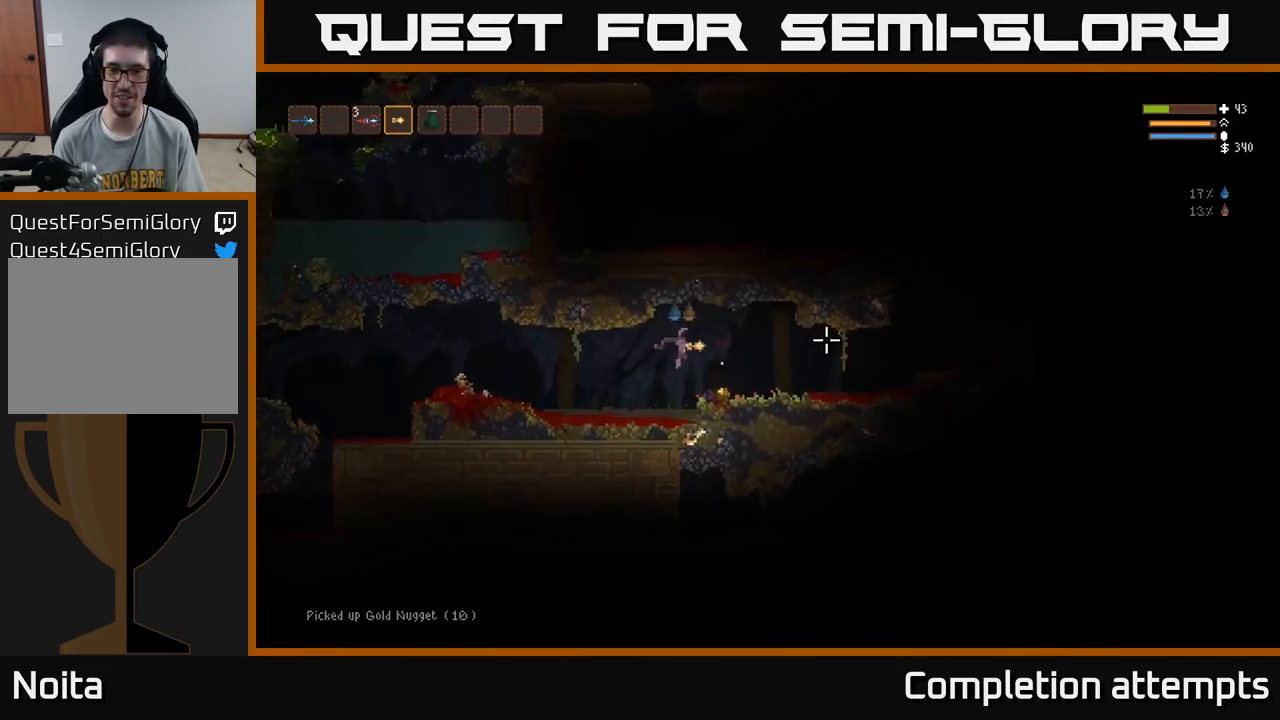
{"buttons": [], "left_stick": "right", "right_stick": "right", "events": [[234, "L2", "down"], [384, "L2", "up"]]}
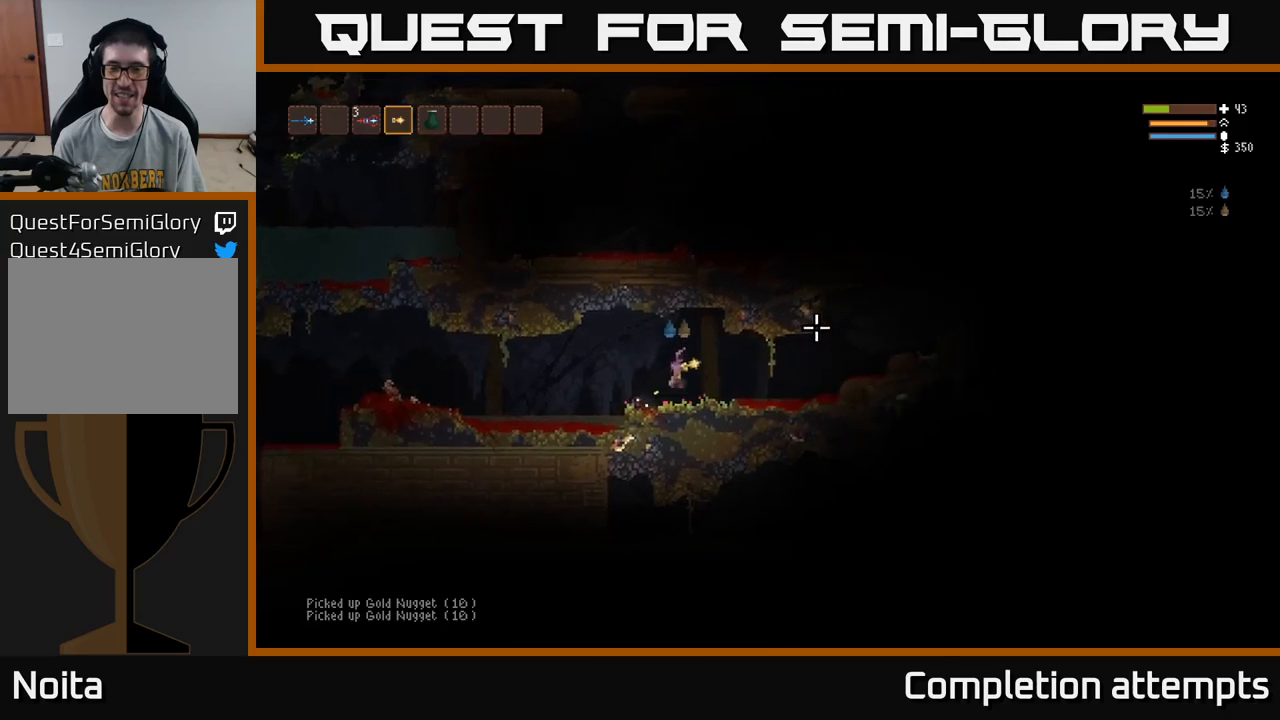
{"buttons": [], "left_stick": "right", "right_stick": "right", "events": [[316, "right_stick", "center"], [466, "right_stick", "right"]]}
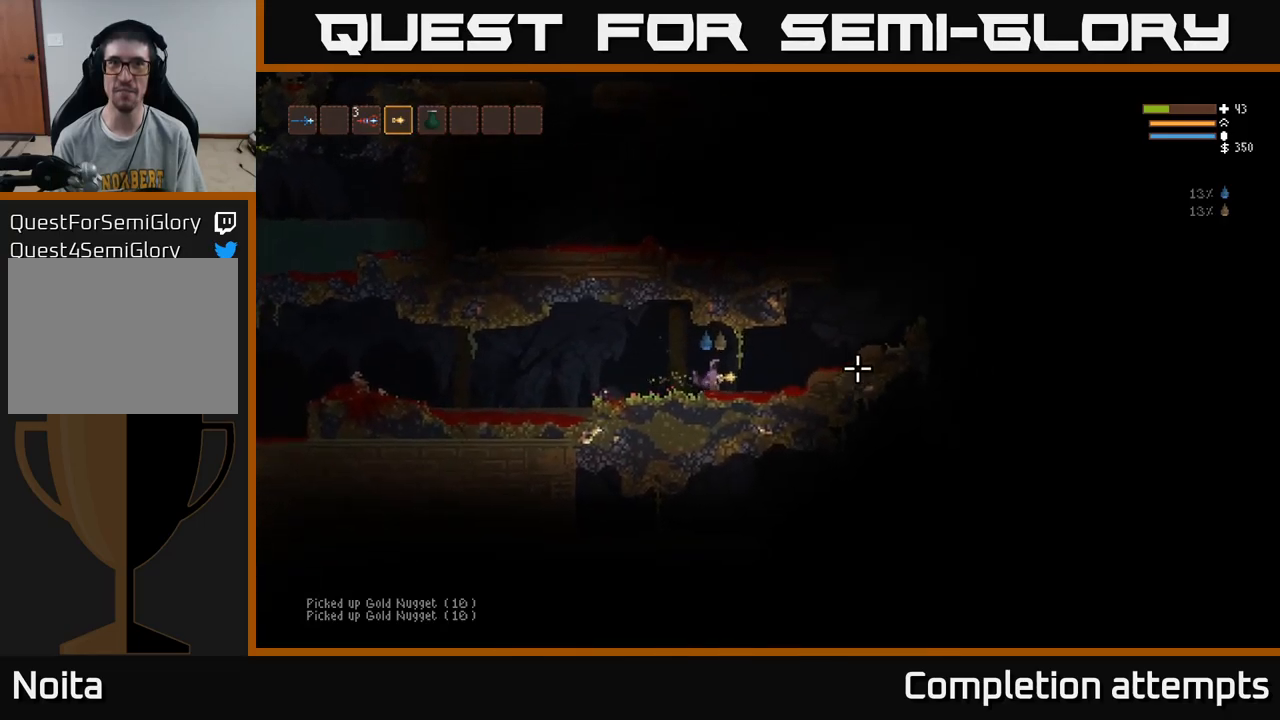
{"buttons": [], "left_stick": "right", "right_stick": "right", "events": [[16, "L2", "down"], [150, "L2", "up"], [400, "L2", "down"], [500, "L2", "up"]]}
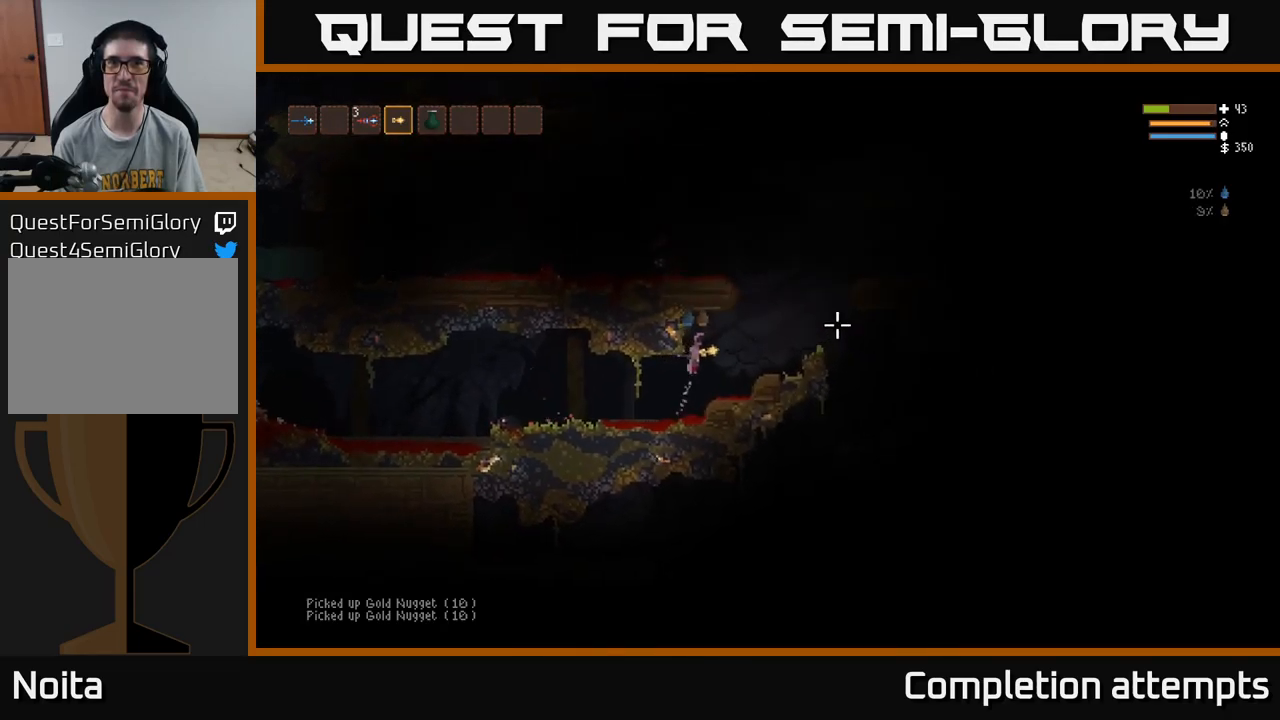
{"buttons": ["L2"], "left_stick": "right", "right_stick": "right", "events": [[383, "L2", "down"]]}
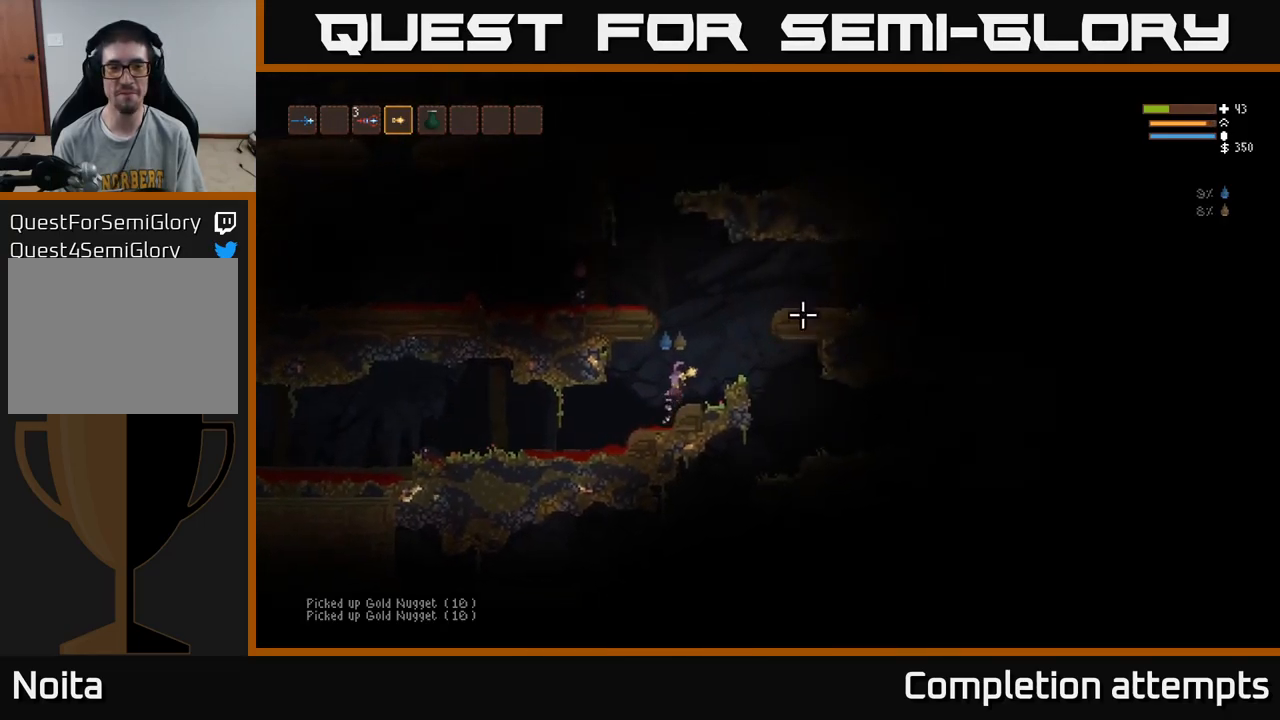
{"buttons": ["L2"], "left_stick": "center", "right_stick": "up-left", "events": [[50, "L2", "up"], [333, "left_stick", "center"], [366, "right_stick", "up-left"], [483, "L2", "down"]]}
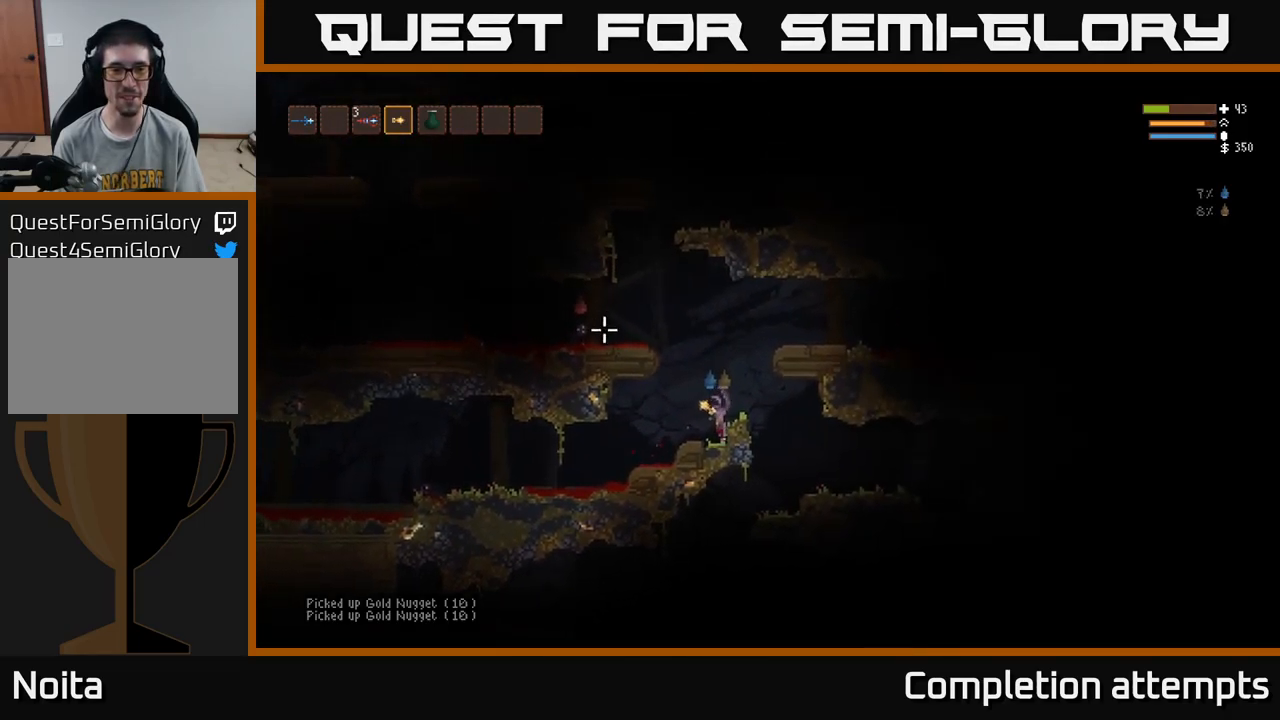
{"buttons": [], "left_stick": "left", "right_stick": "left", "events": [[100, "right_stick", "left"], [116, "left_stick", "left"], [500, "L2", "up"]]}
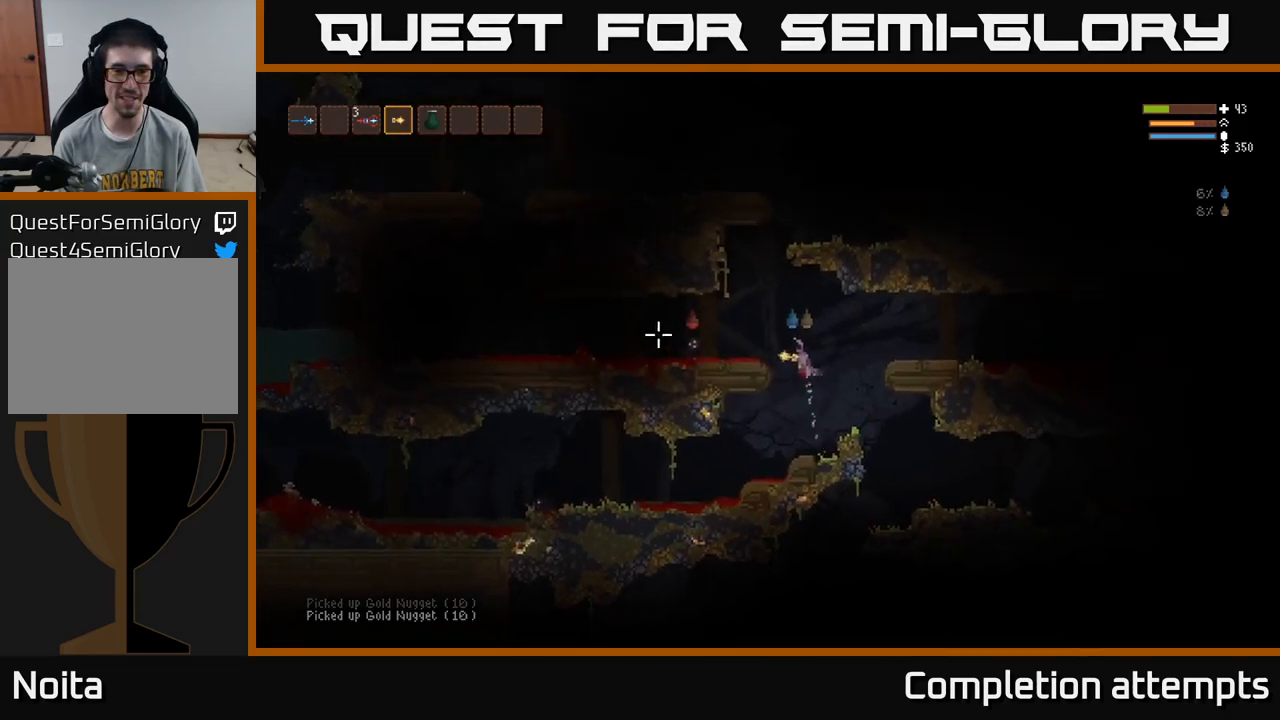
{"buttons": ["L2"], "left_stick": "left", "right_stick": "left", "events": [[33, "R2", "down"], [150, "R2", "up"], [450, "L2", "down"]]}
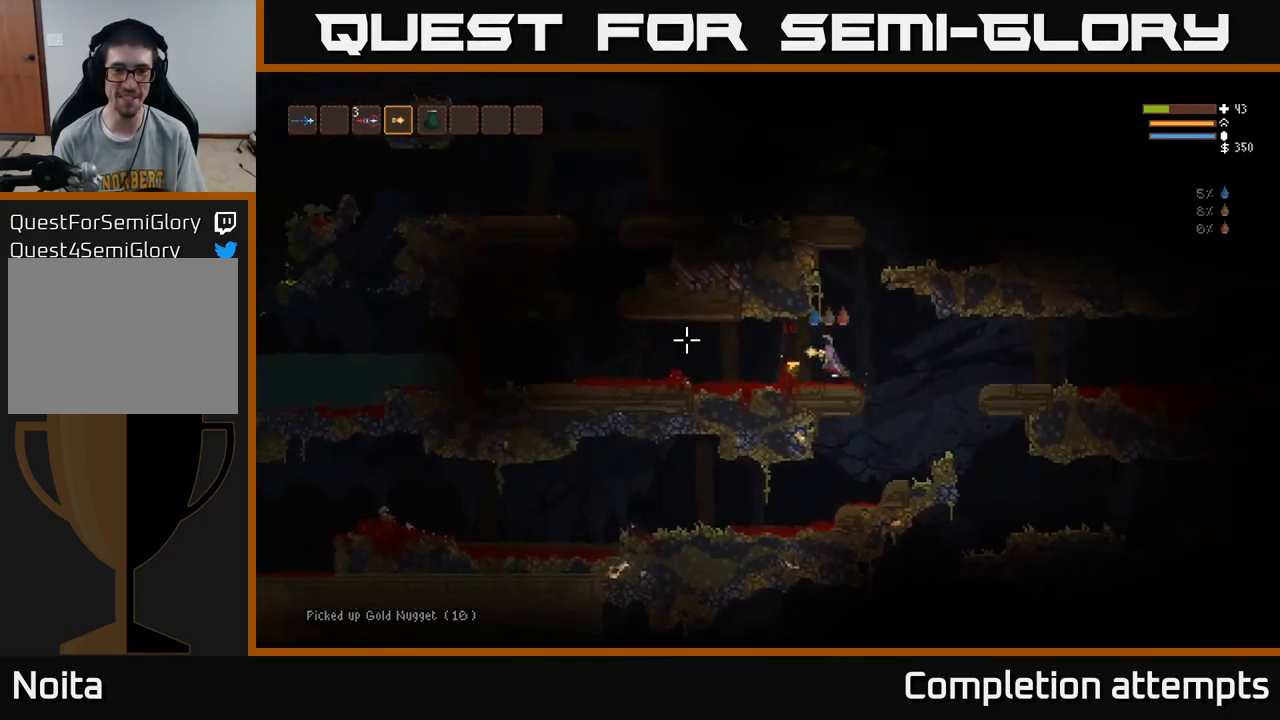
{"buttons": [], "left_stick": "right", "right_stick": "left", "events": [[33, "L2", "up"], [350, "left_stick", "center"], [483, "left_stick", "right"]]}
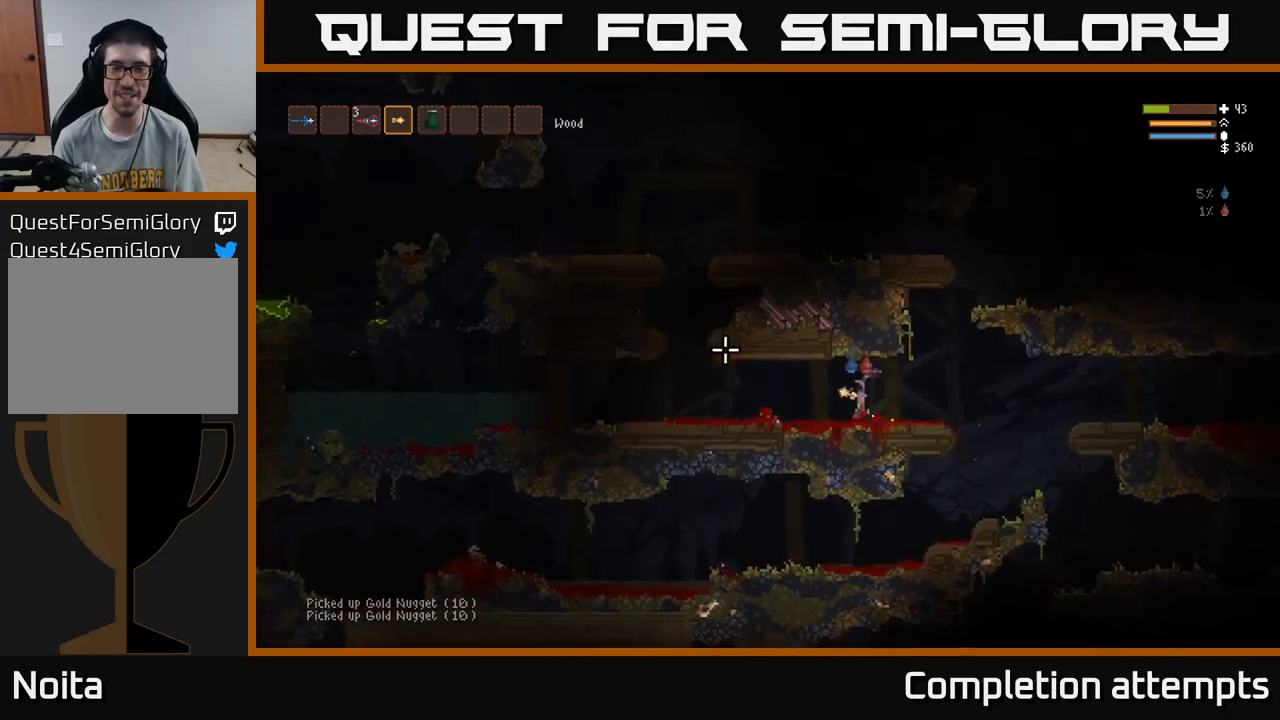
{"buttons": [], "left_stick": "right", "right_stick": "left", "events": [[200, "L2", "down"], [333, "L2", "up"]]}
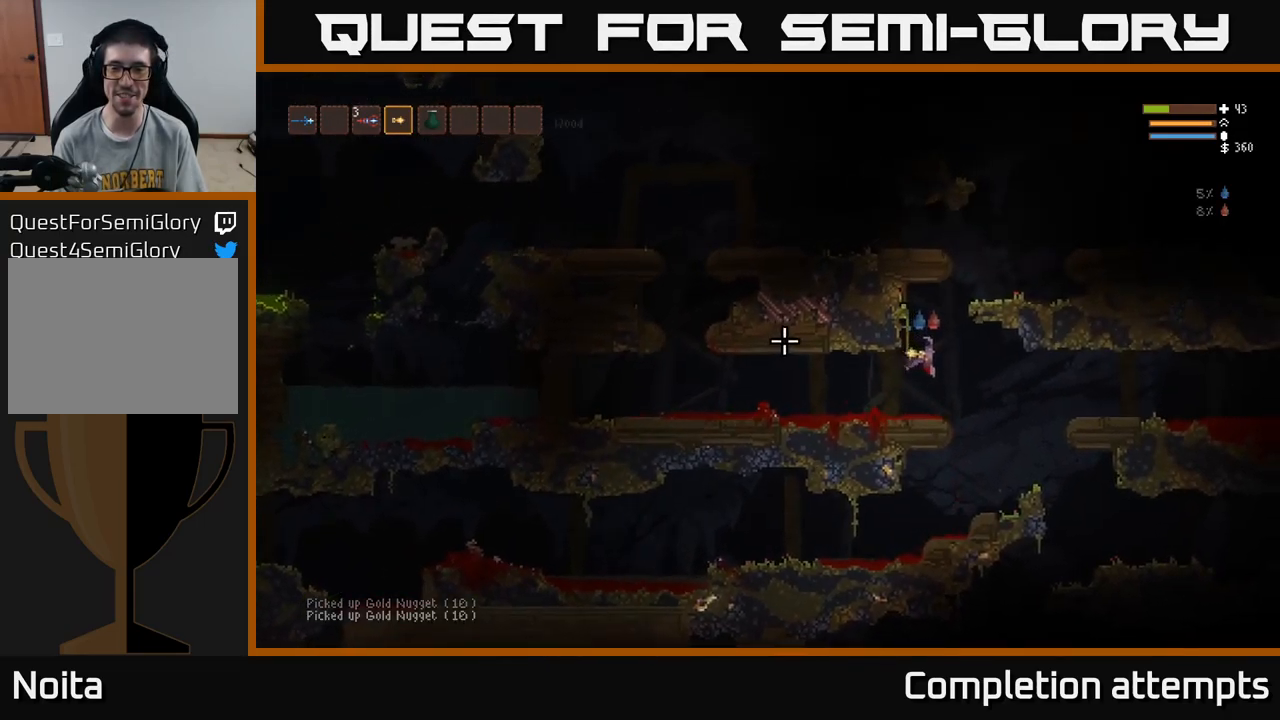
{"buttons": [], "left_stick": "left", "right_stick": "left", "events": [[383, "left_stick", "center"], [450, "left_stick", "left"]]}
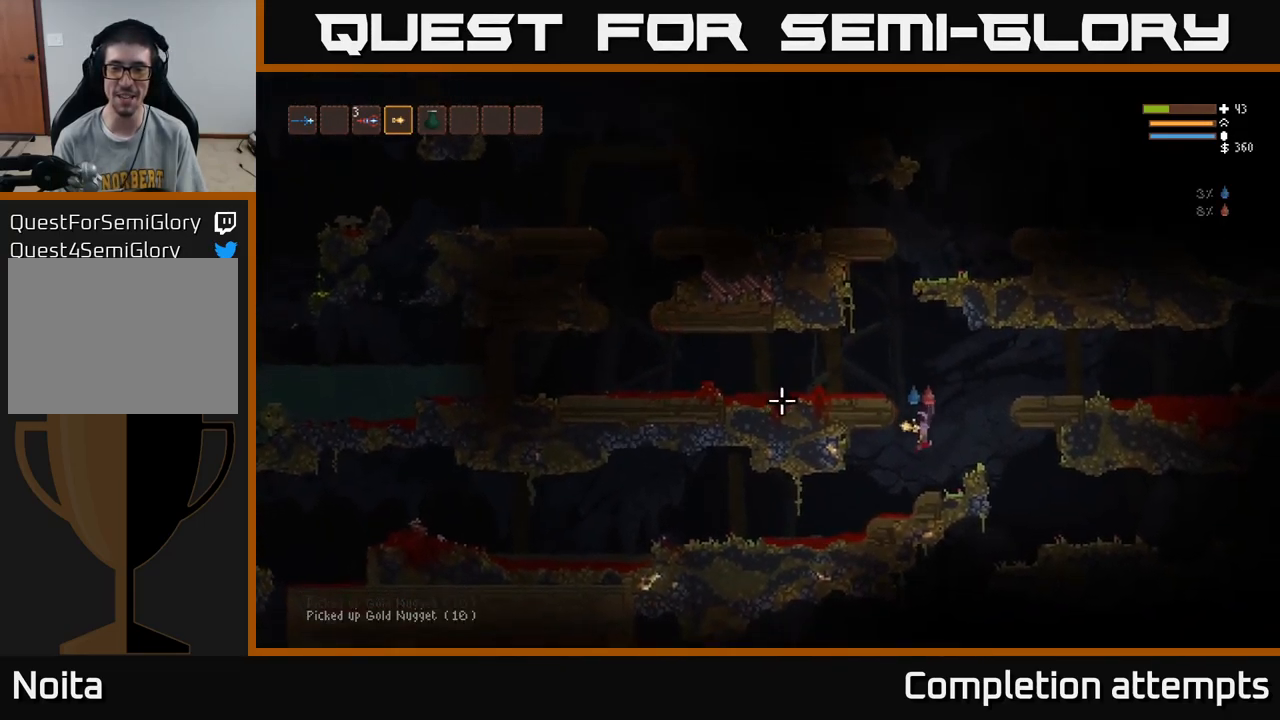
{"buttons": [], "left_stick": "left", "right_stick": "left", "events": []}